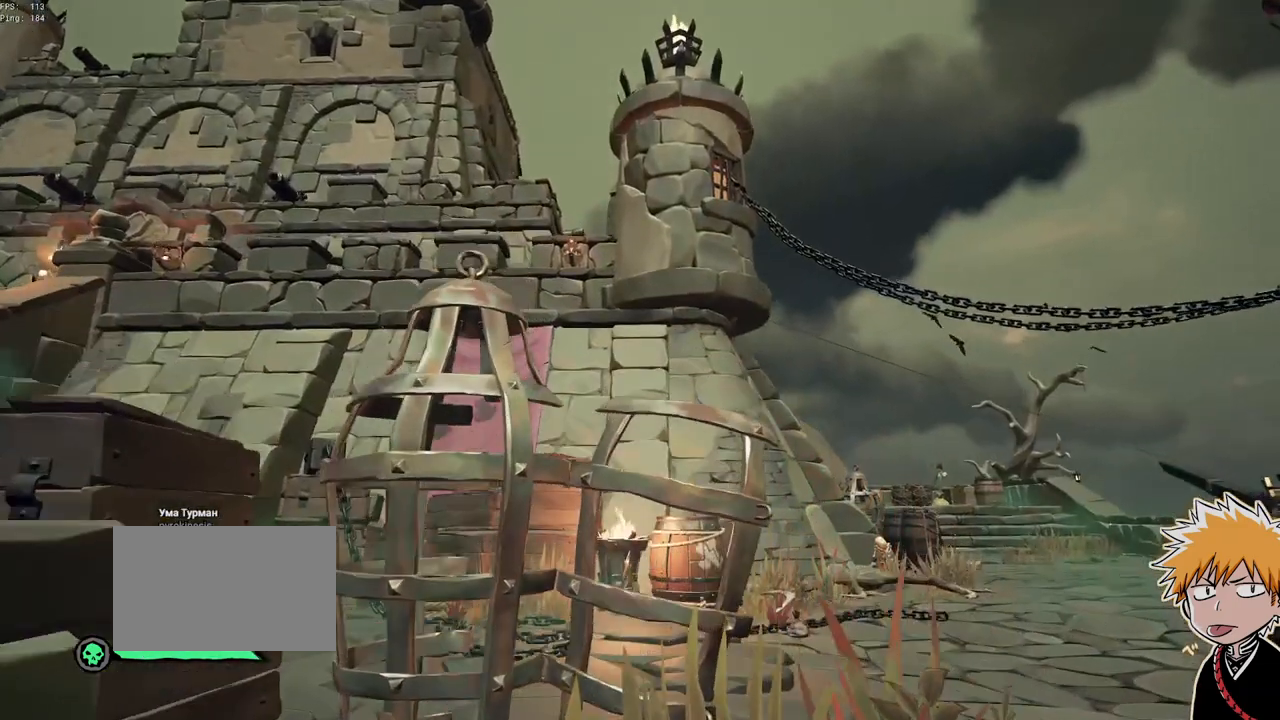
Gameplay with keyboard and mouse; each line is a JSON object with the keys and mouse buttons held at the frame after it. "events" lists presses ("down") and releases ("up") of "1", "2", "3", "a", "ctrl", "d", "e", "f", "q", "r", "s", "shift", "space", "tab", "w", "mouse_left", "mouse_wheel", "mouse_right", "mouse_mb4" and "mouse_mb5" between this image and that frame as [ms after this image, input, new state], when the widget could be followed in between. "mouse_left", "mouse_wheel", "mouse_right", "mouse_mb4", "mouse_mb5" = the "left", "wheel", "right", "mb4", "mb5" buttons of the "mouse" list. No other keys are recorded. "wheel" means that the mouse wheel is clicked or scrolled. Mouse movement is not recorded.
{"keys": ["w"], "mouse": [], "events": [[150, "mouse_right", "up"]]}
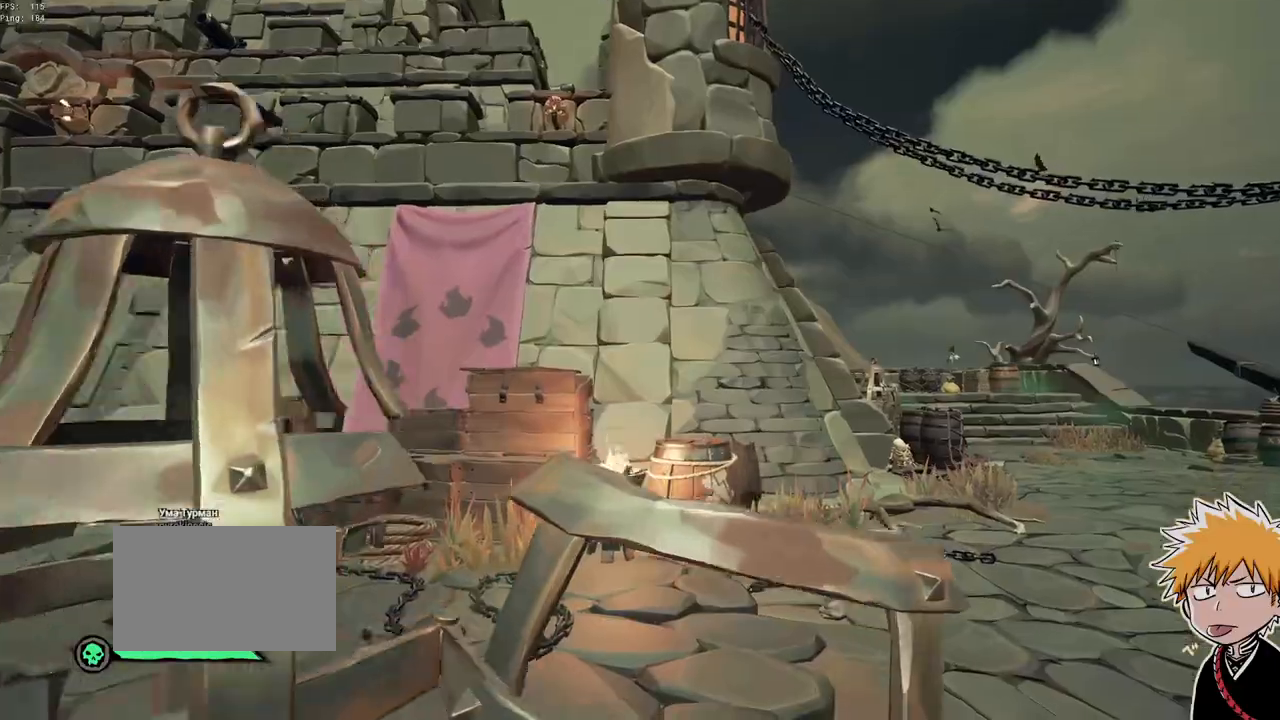
{"keys": ["shift", "w"], "mouse": [], "events": [[17, "shift", "down"], [33, "shift", "up"], [100, "shift", "down"], [167, "shift", "up"], [283, "shift", "down"], [367, "shift", "up"], [483, "shift", "down"]]}
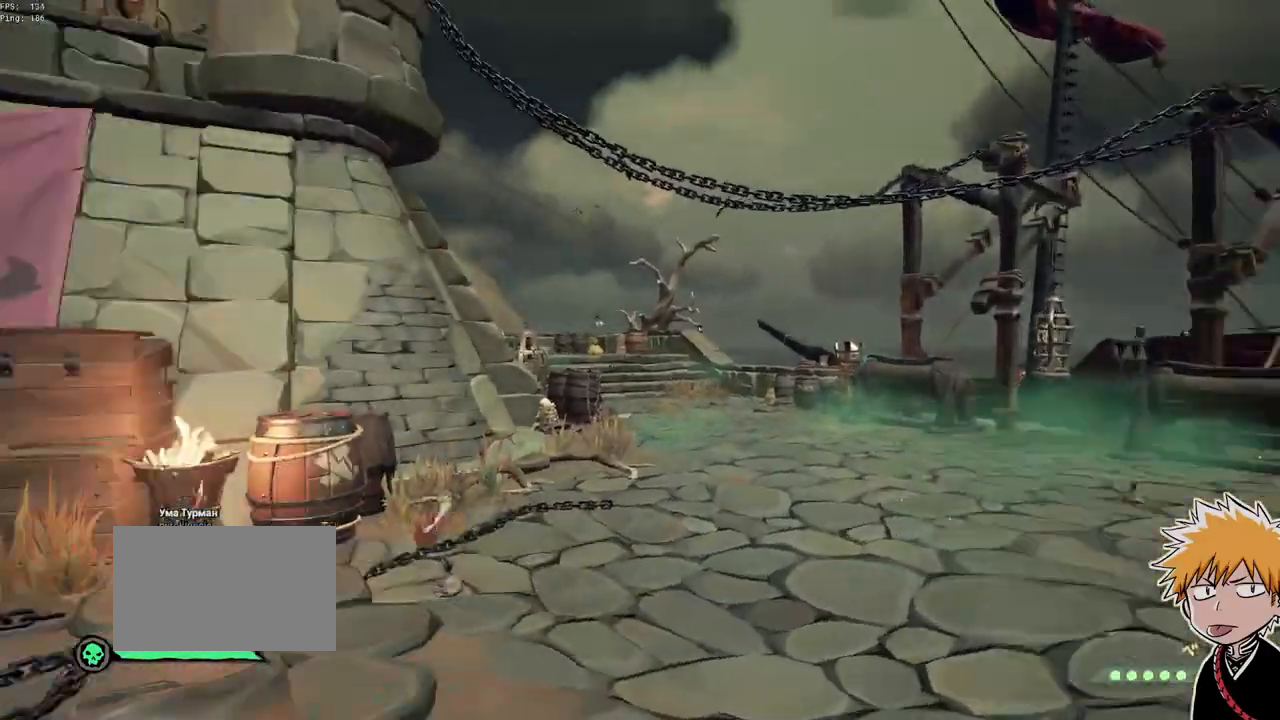
{"keys": [], "mouse": [], "events": [[67, "shift", "up"], [150, "w", "up"]]}
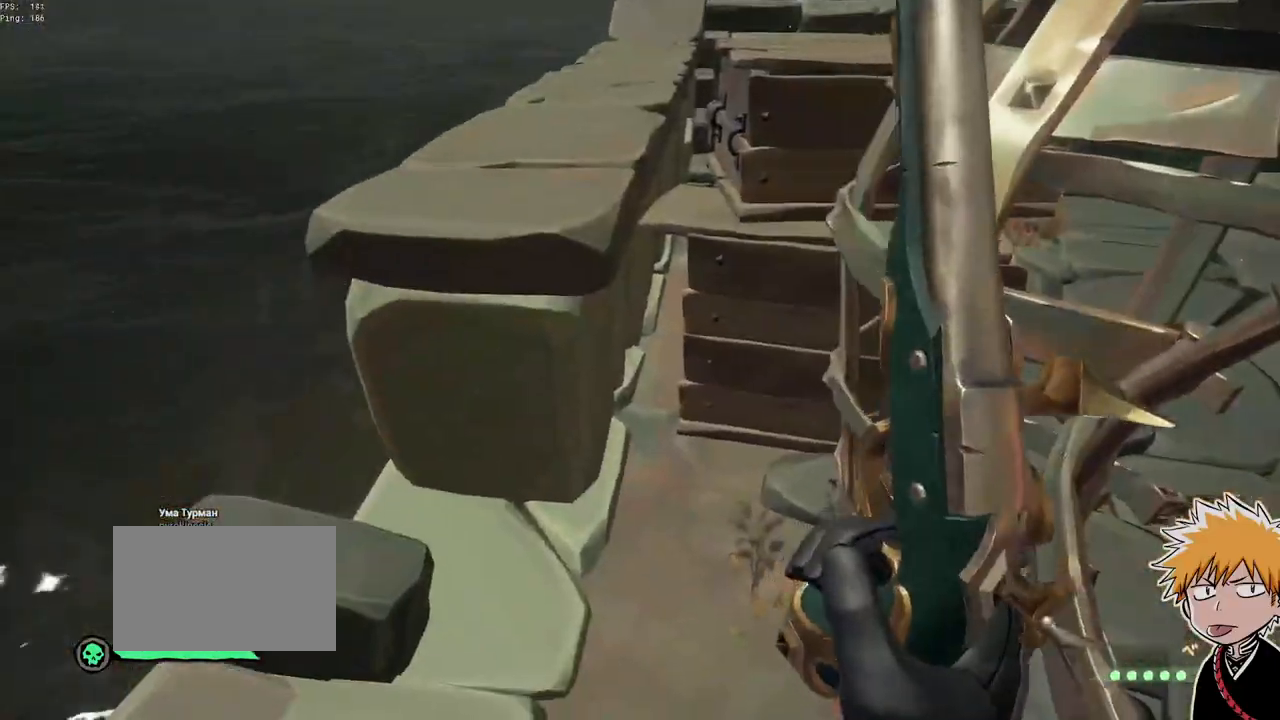
{"keys": ["a", "w"], "mouse": [], "events": [[333, "w", "down"], [350, "a", "down"]]}
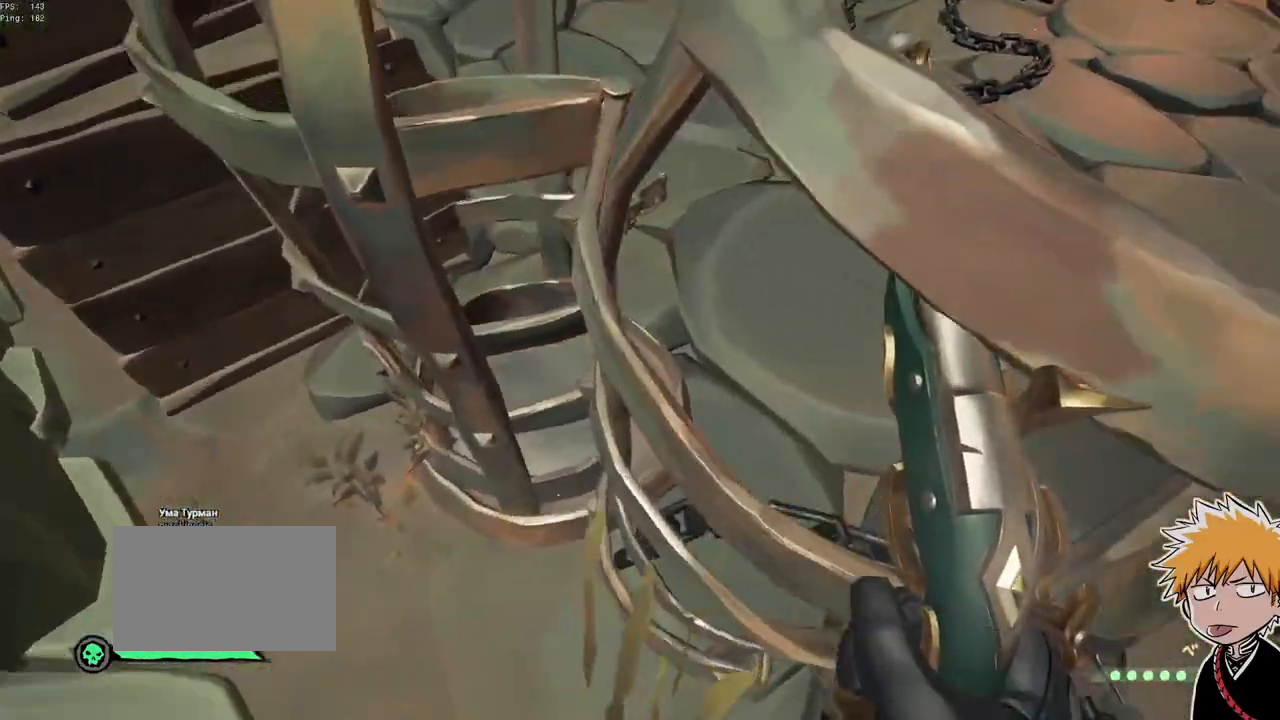
{"keys": [], "mouse": [], "events": [[83, "a", "up"], [267, "w", "up"]]}
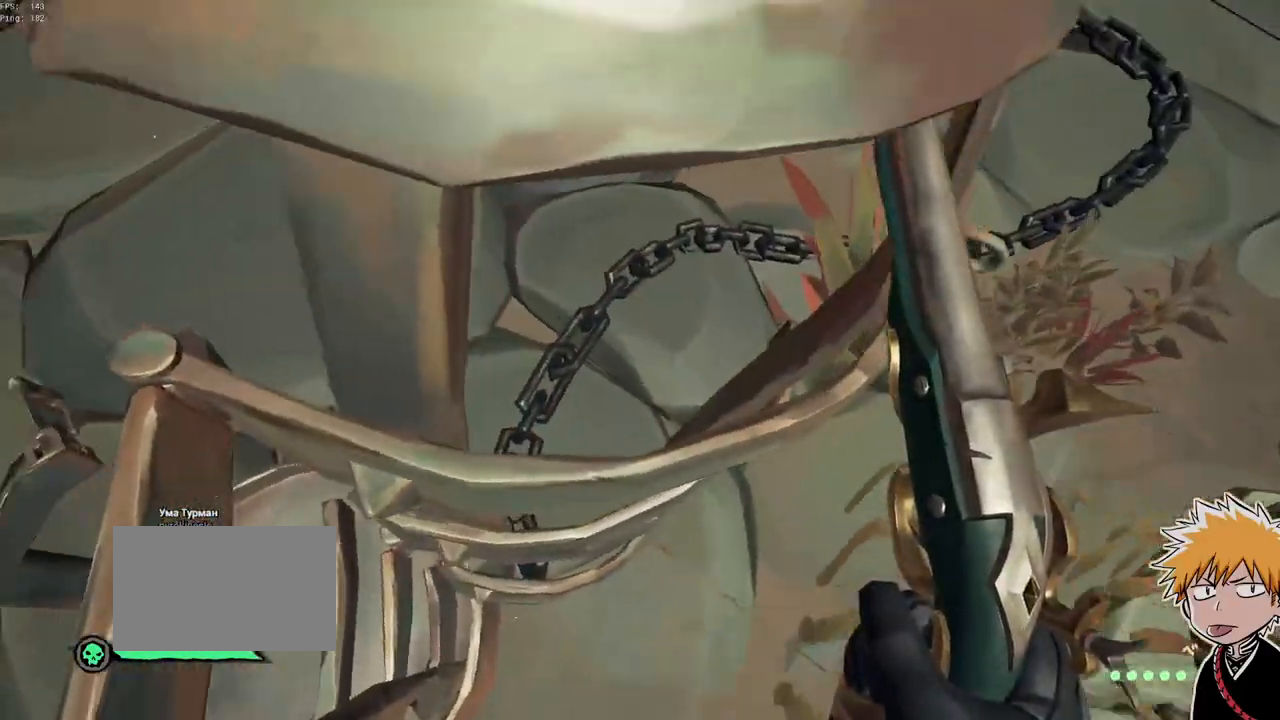
{"keys": ["d"], "mouse": [], "events": [[283, "d", "down"]]}
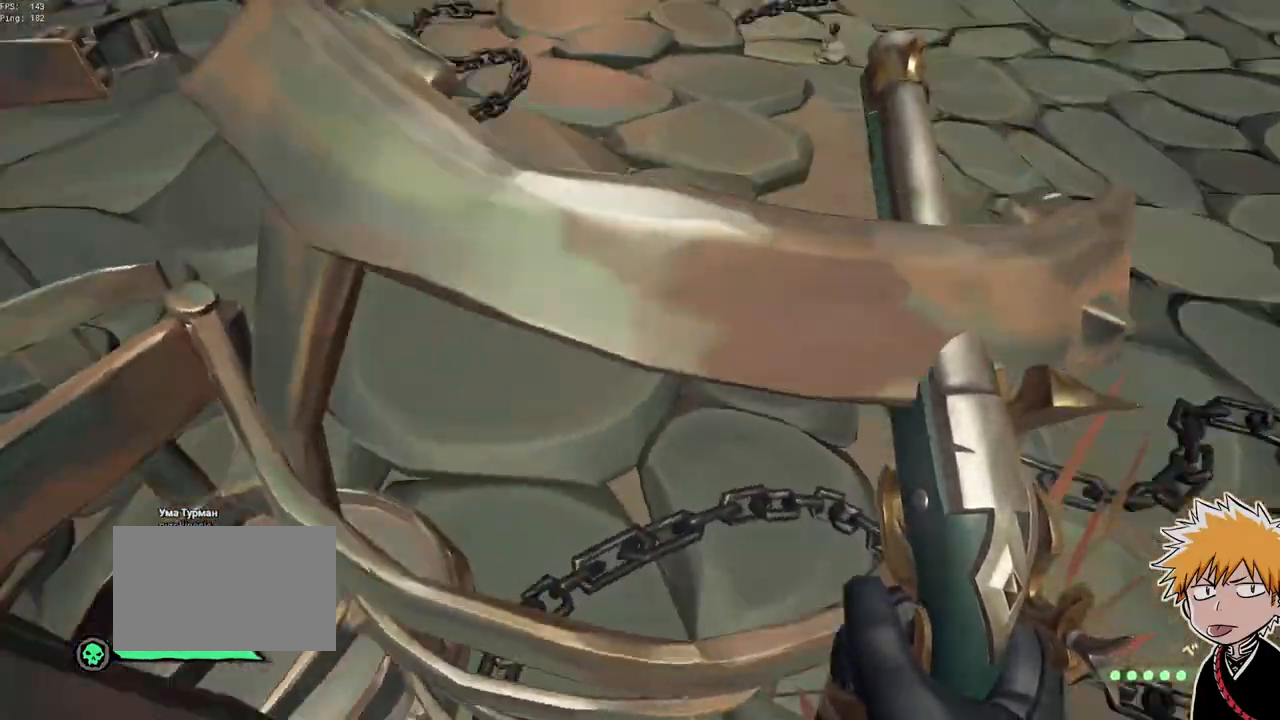
{"keys": ["d", "space"], "mouse": [], "events": [[17, "d", "up"], [117, "d", "down"], [450, "space", "down"]]}
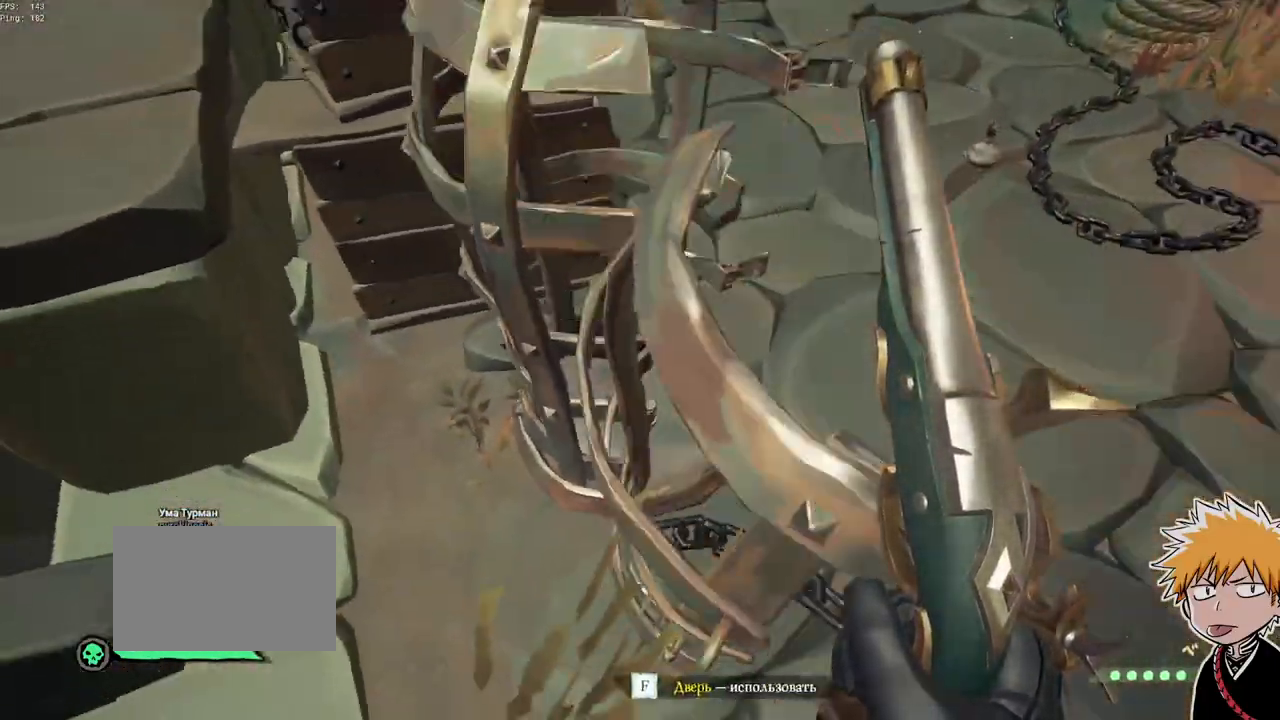
{"keys": ["d", "w"], "mouse": [], "events": [[100, "space", "up"], [233, "d", "up"], [300, "w", "down"], [400, "d", "down"]]}
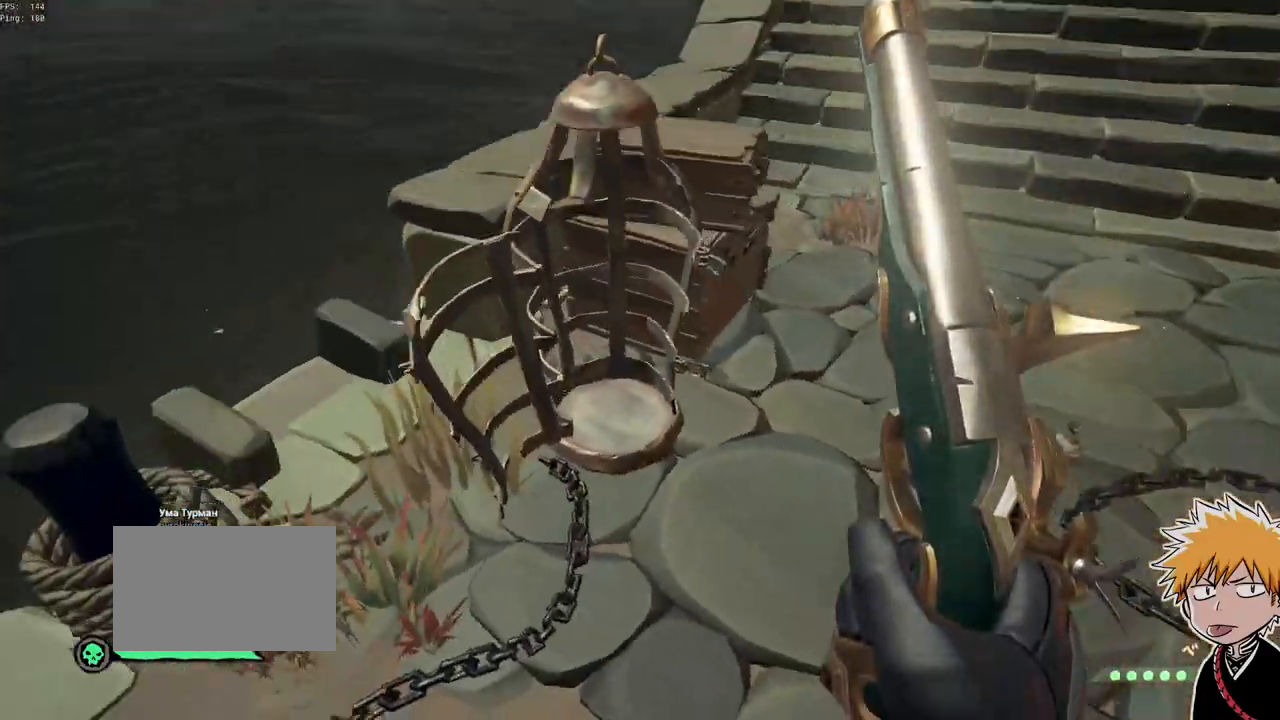
{"keys": ["w"], "mouse": [], "events": [[100, "d", "up"]]}
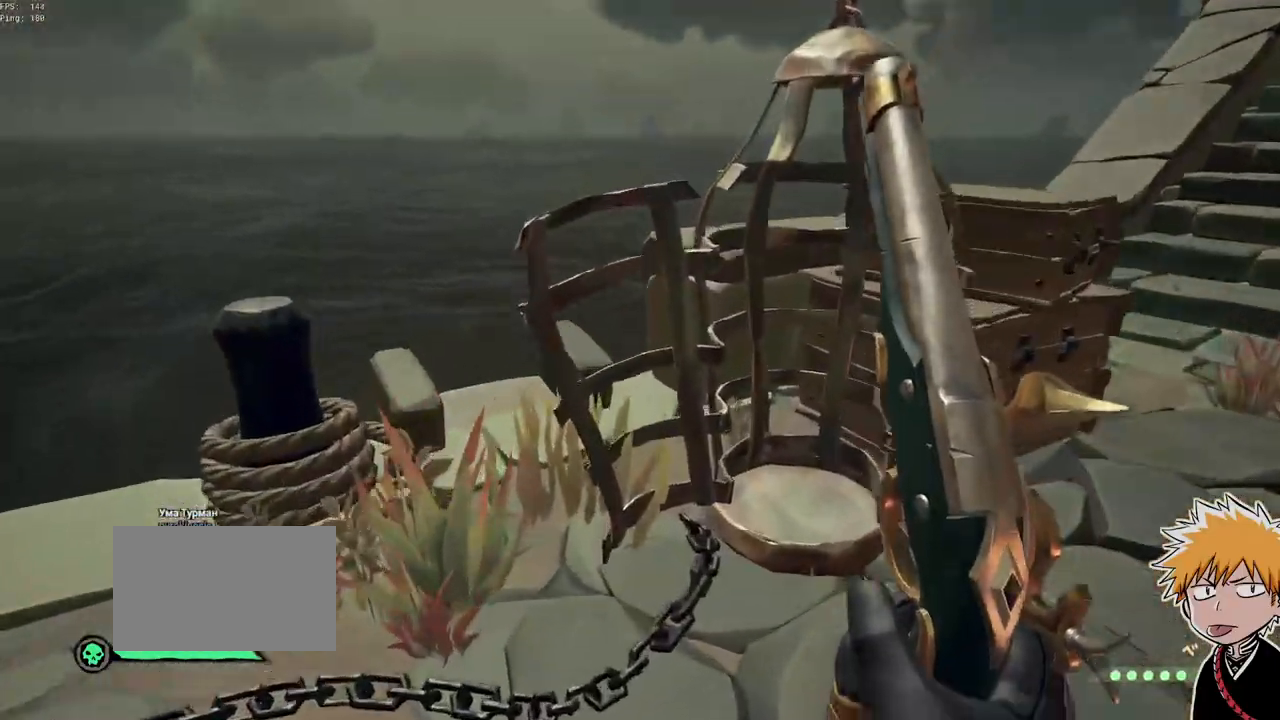
{"keys": ["f"], "mouse": [], "events": [[183, "w", "up"], [500, "f", "down"]]}
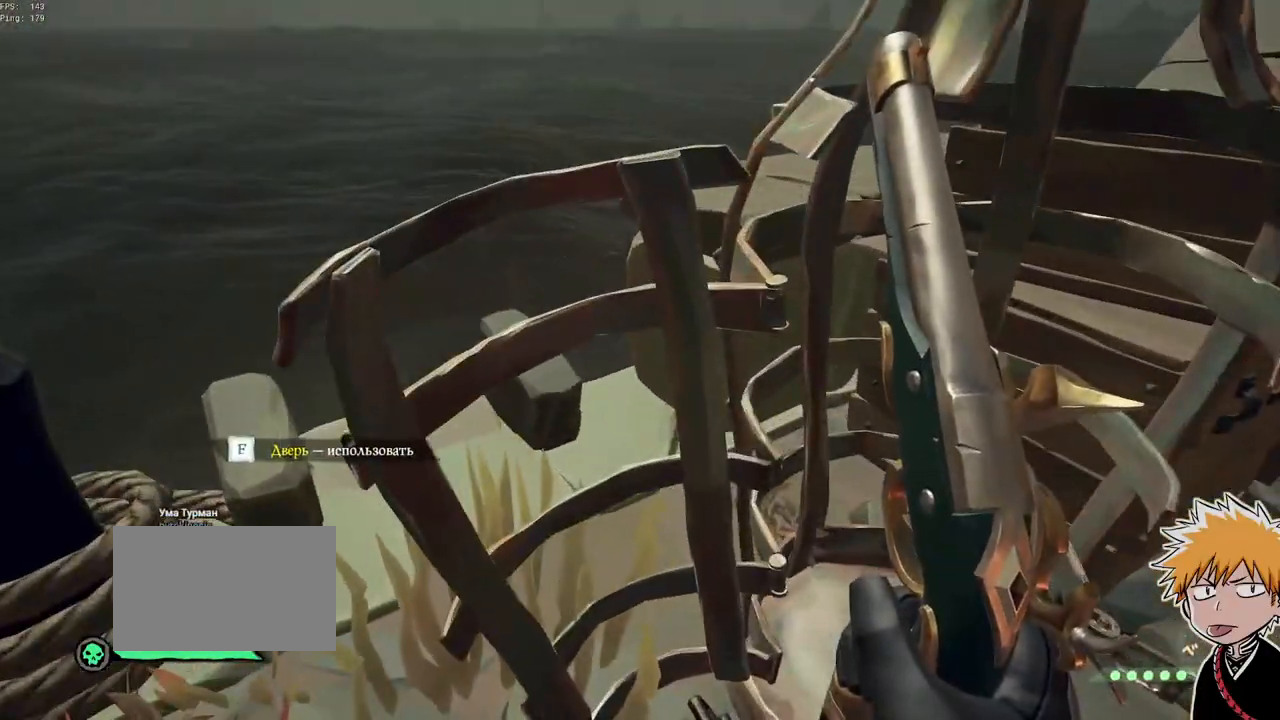
{"keys": [], "mouse": [], "events": [[117, "f", "up"]]}
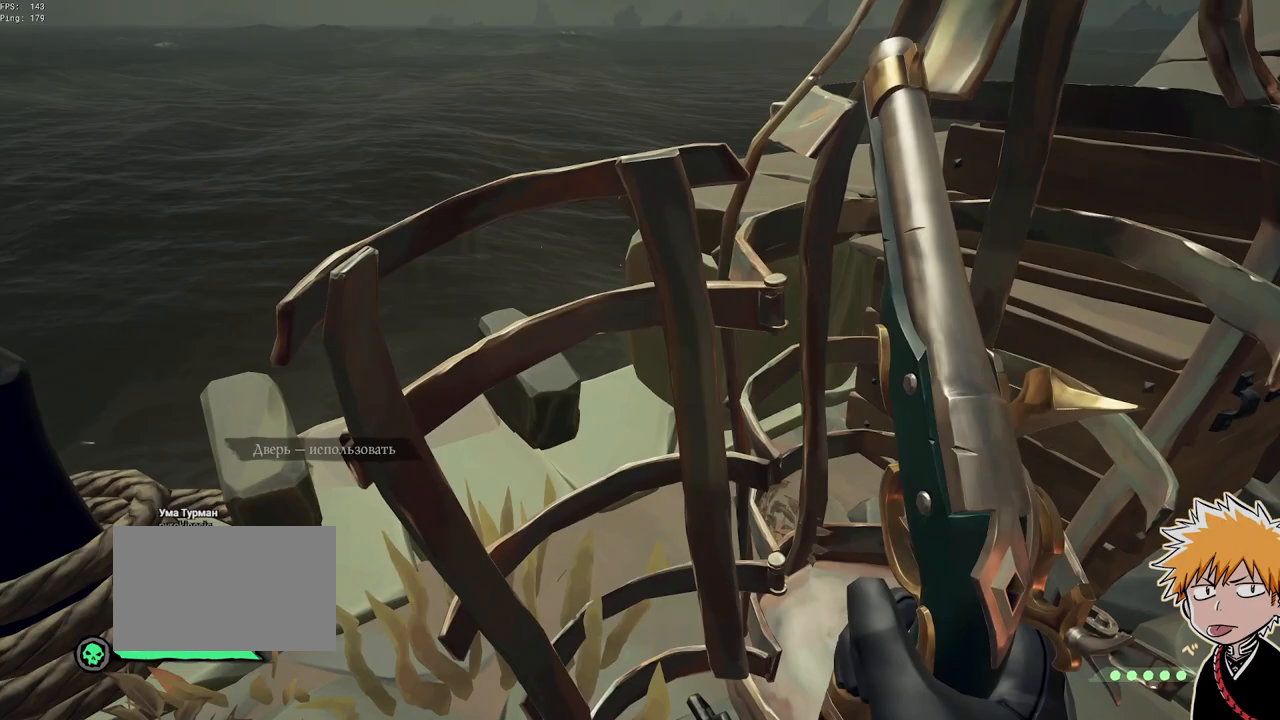
{"keys": [], "mouse": [], "events": [[67, "s", "down"], [217, "s", "up"]]}
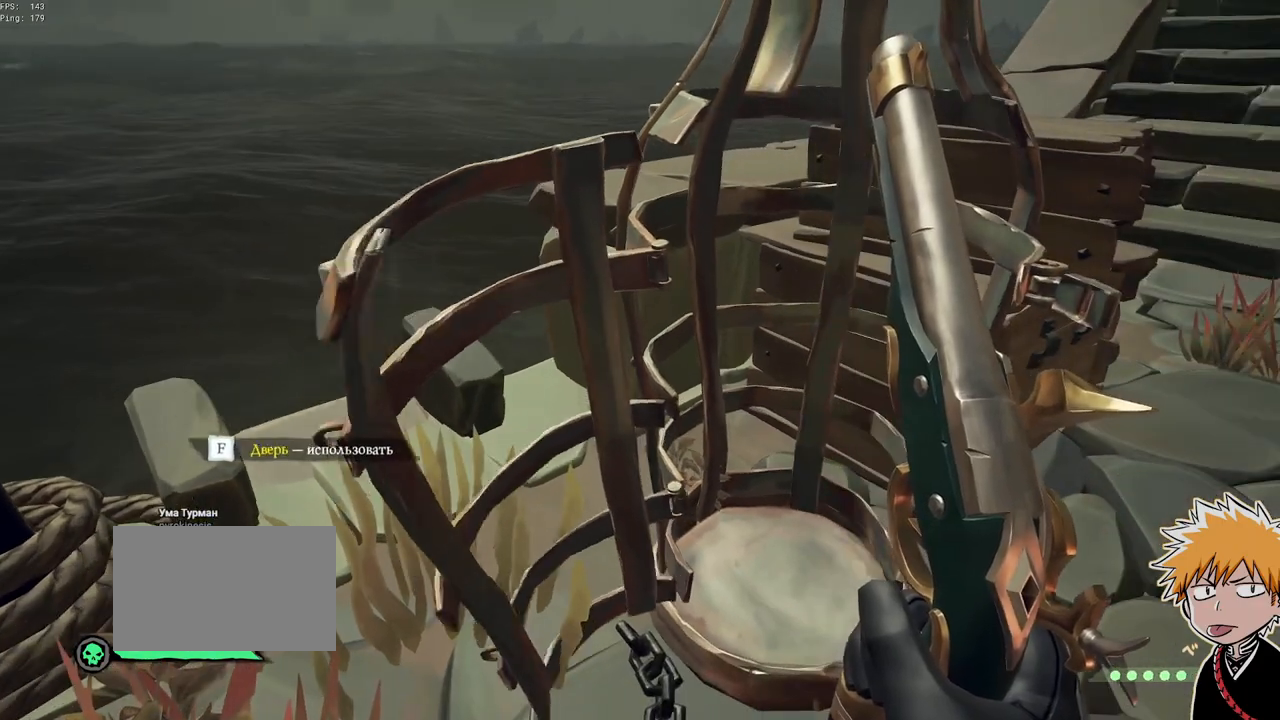
{"keys": [], "mouse": [], "events": [[200, "s", "down"], [483, "s", "up"]]}
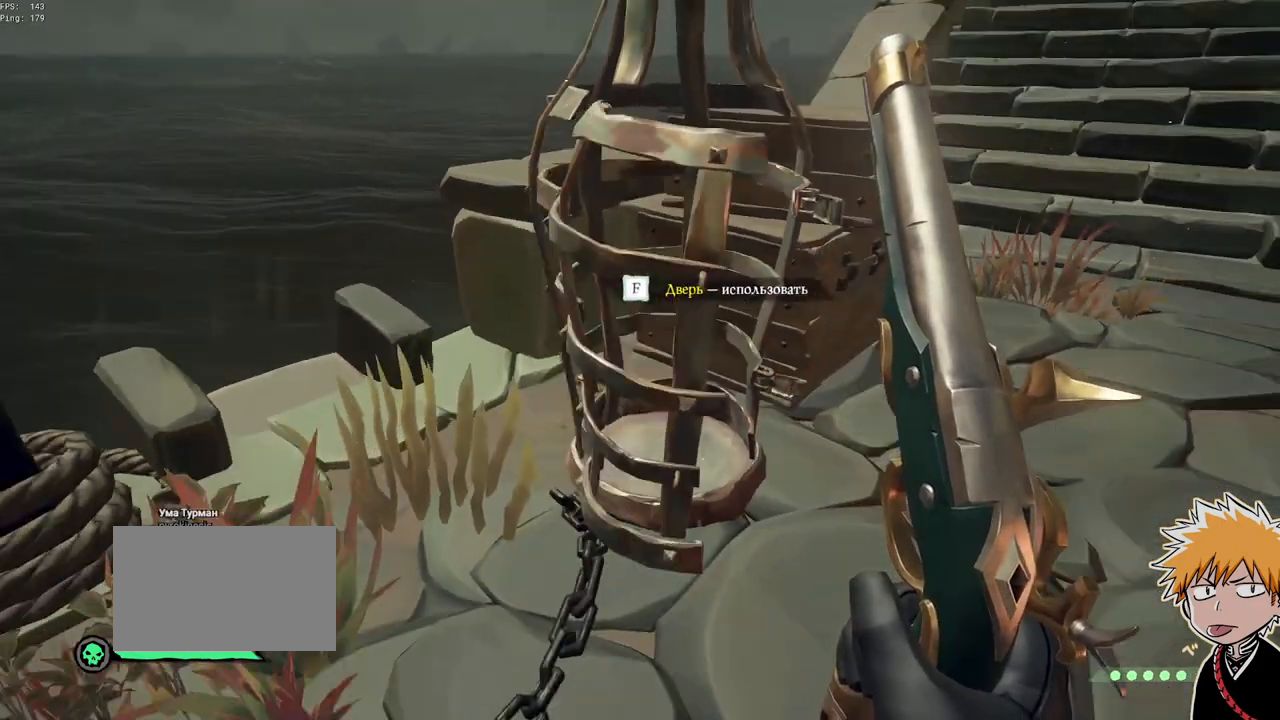
{"keys": ["w"], "mouse": [], "events": [[433, "w", "down"]]}
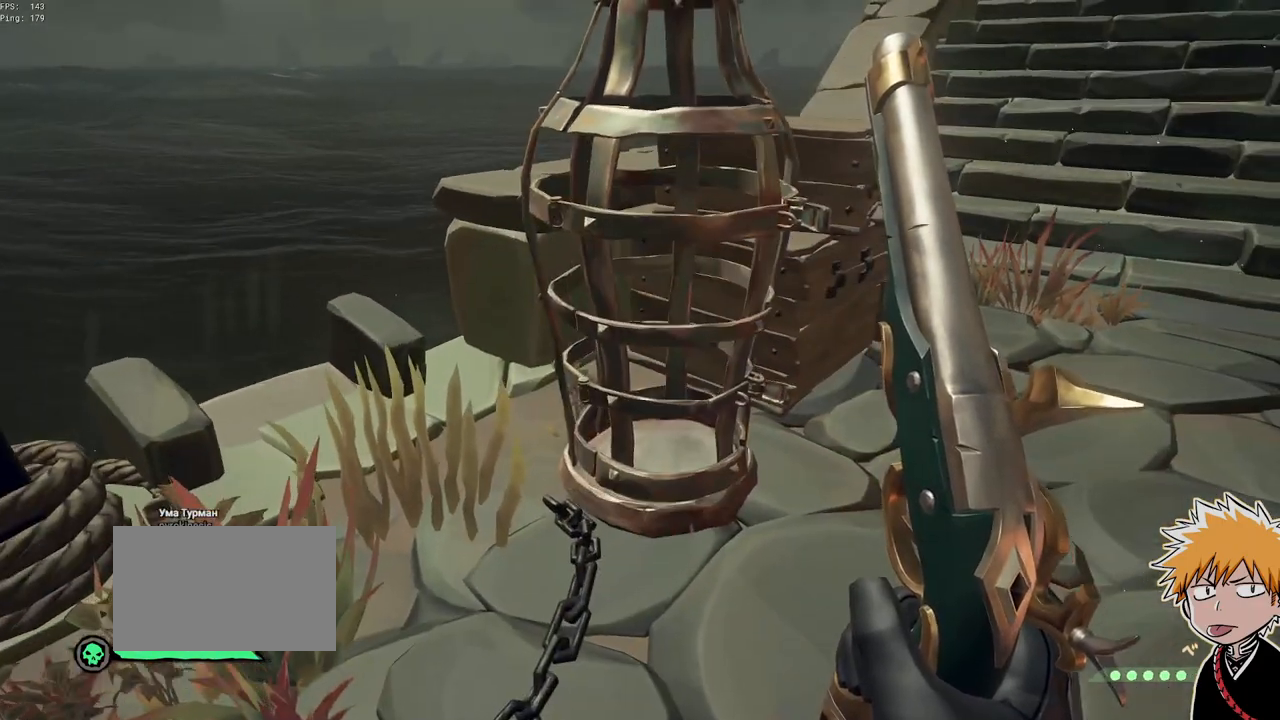
{"keys": ["f"], "mouse": [], "events": [[267, "w", "up"], [433, "f", "down"]]}
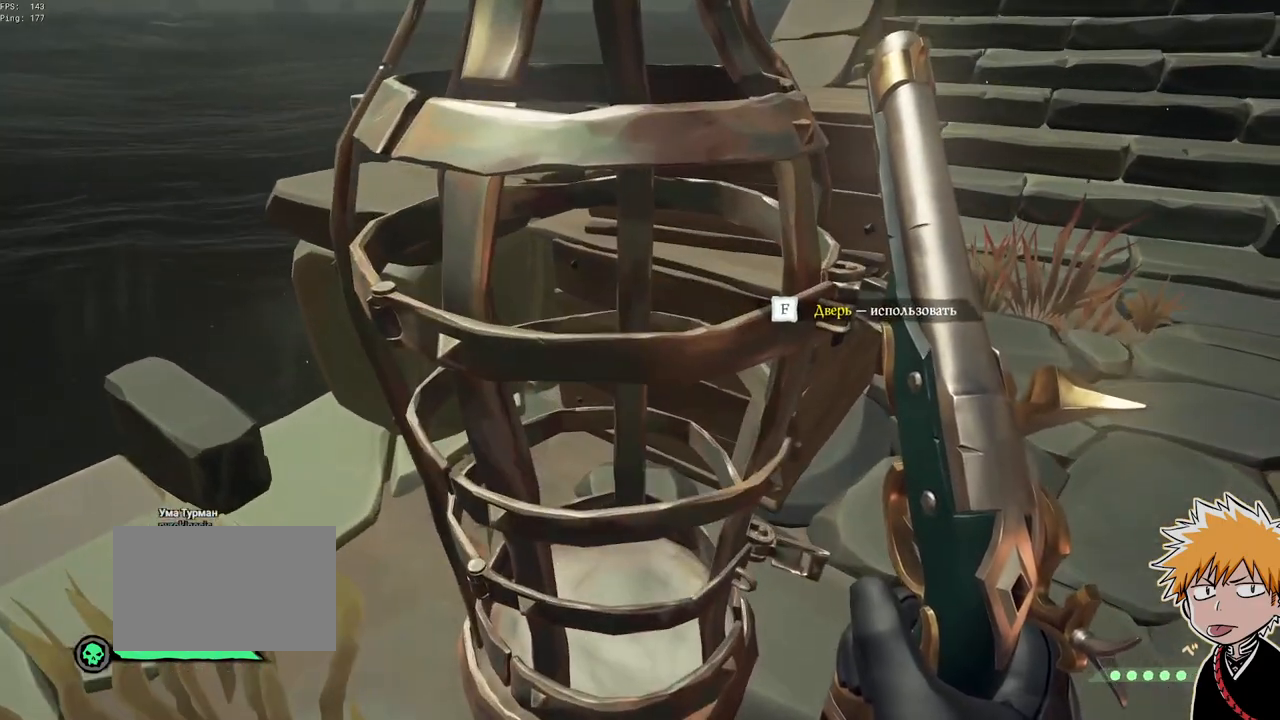
{"keys": ["d"], "mouse": [], "events": [[33, "f", "up"], [300, "d", "down"]]}
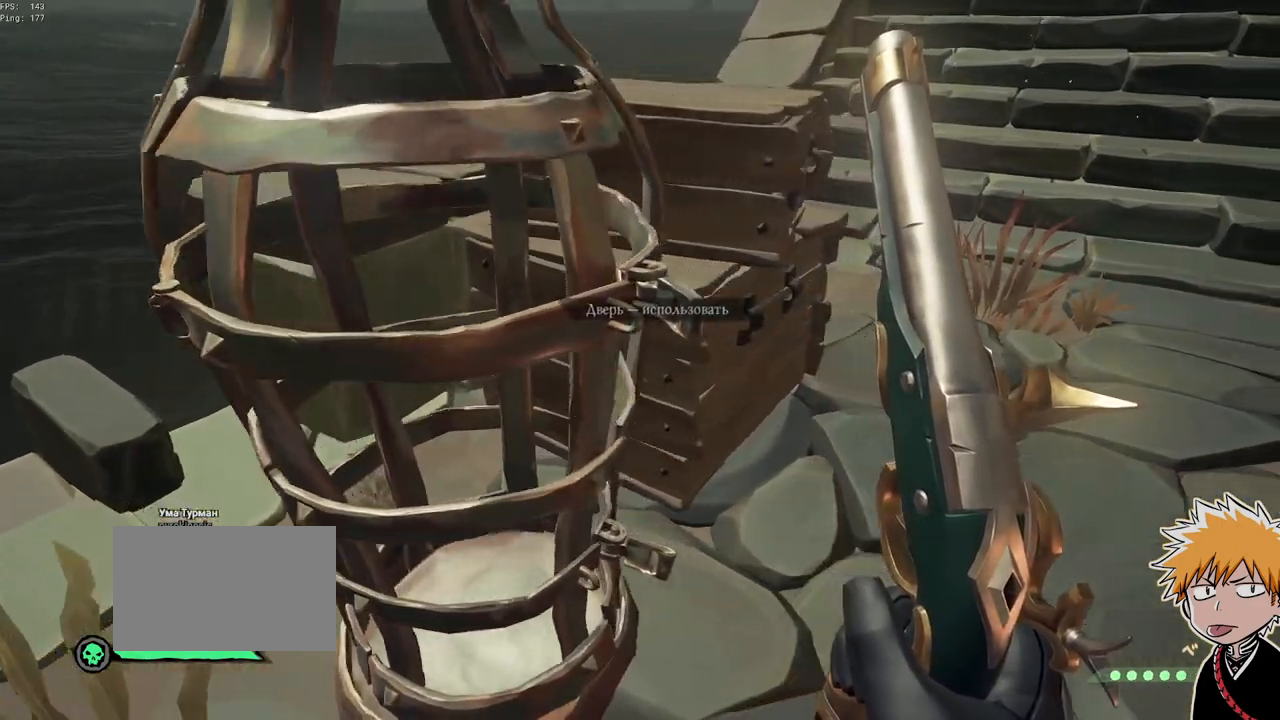
{"keys": [], "mouse": [], "events": [[33, "d", "up"]]}
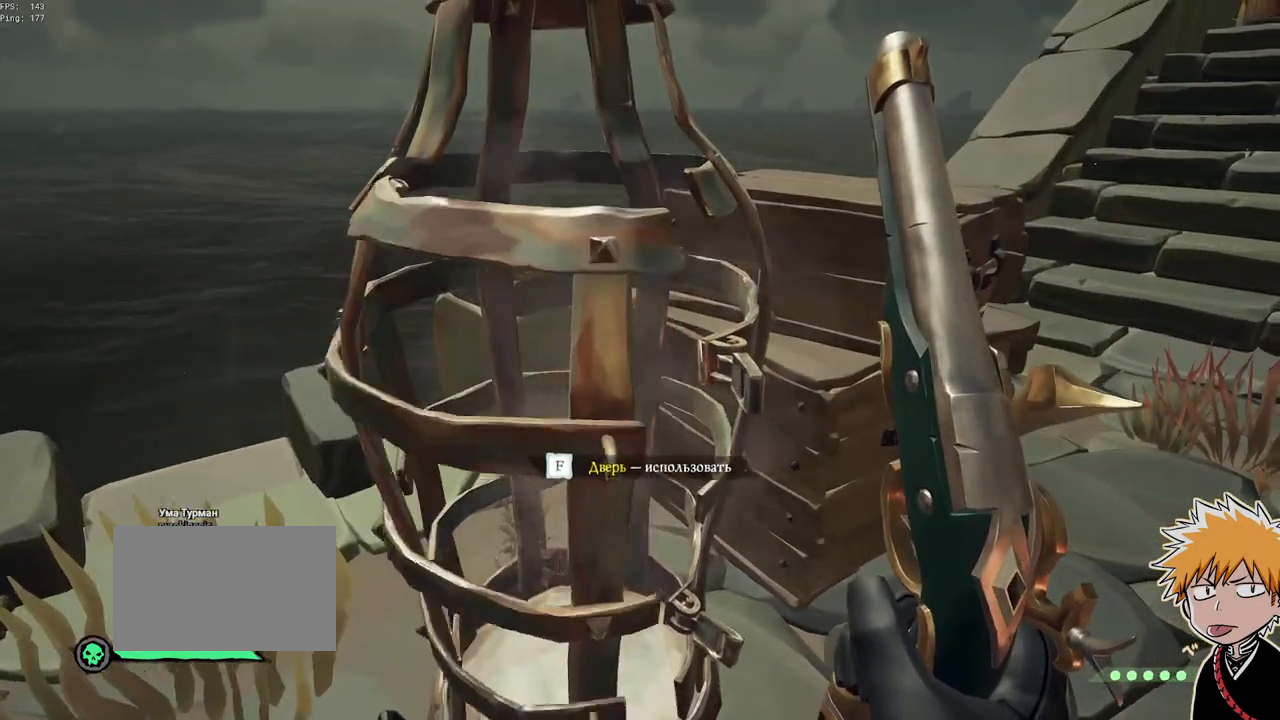
{"keys": ["w"], "mouse": [], "events": [[100, "w", "down"]]}
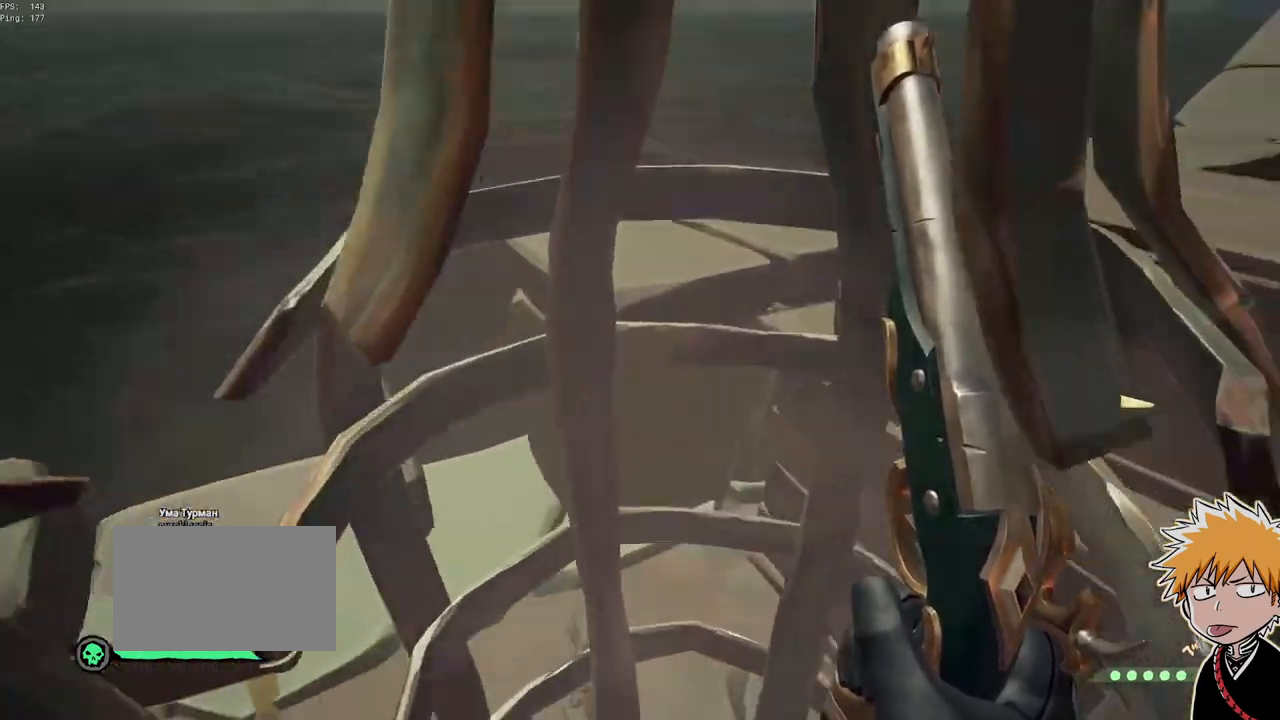
{"keys": ["a", "w"], "mouse": [], "events": [[467, "a", "down"]]}
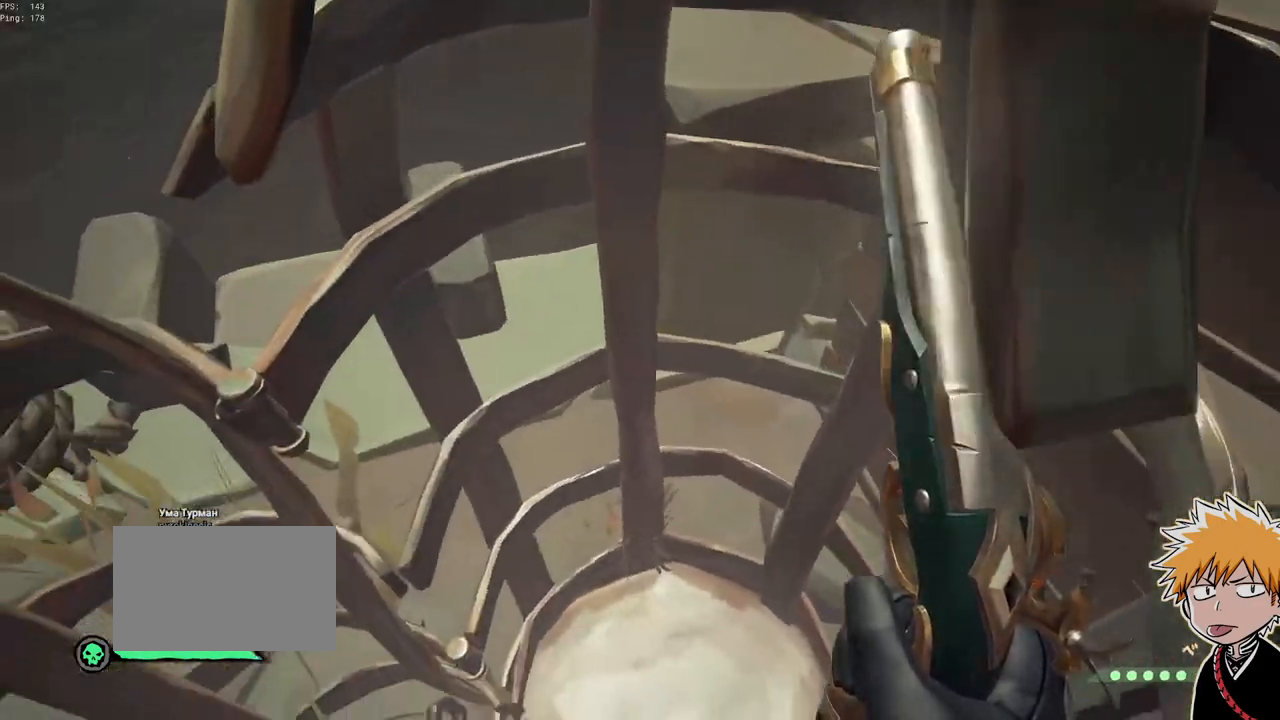
{"keys": ["w"], "mouse": [], "events": [[167, "a", "up"], [267, "d", "down"], [467, "d", "up"]]}
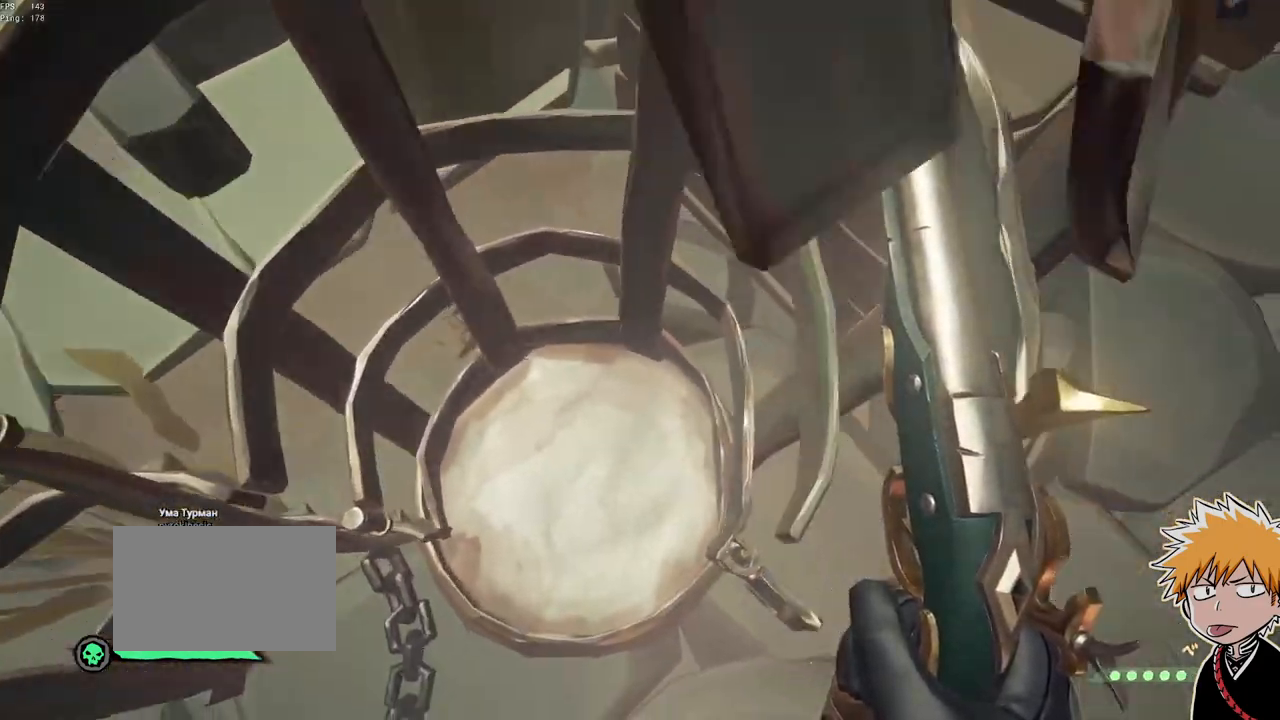
{"keys": [], "mouse": [], "events": [[433, "w", "up"]]}
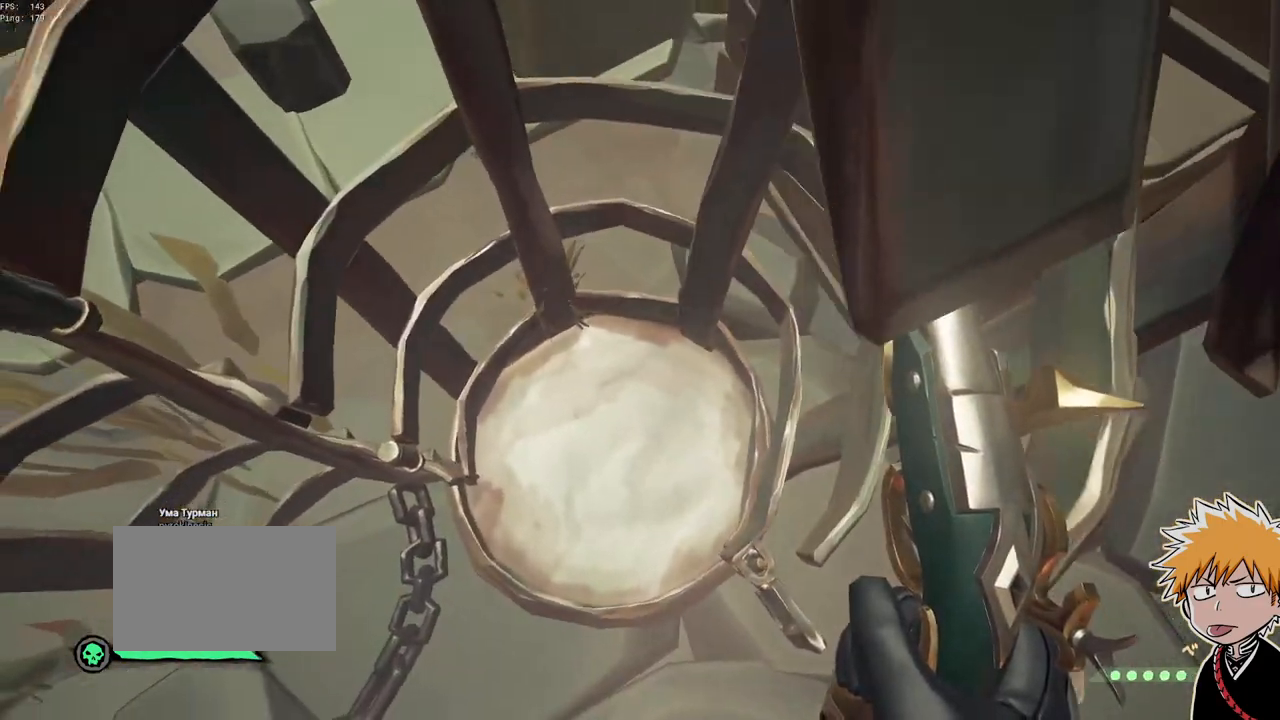
{"keys": ["w"], "mouse": [], "events": [[233, "w", "down"], [267, "a", "down"], [467, "a", "up"]]}
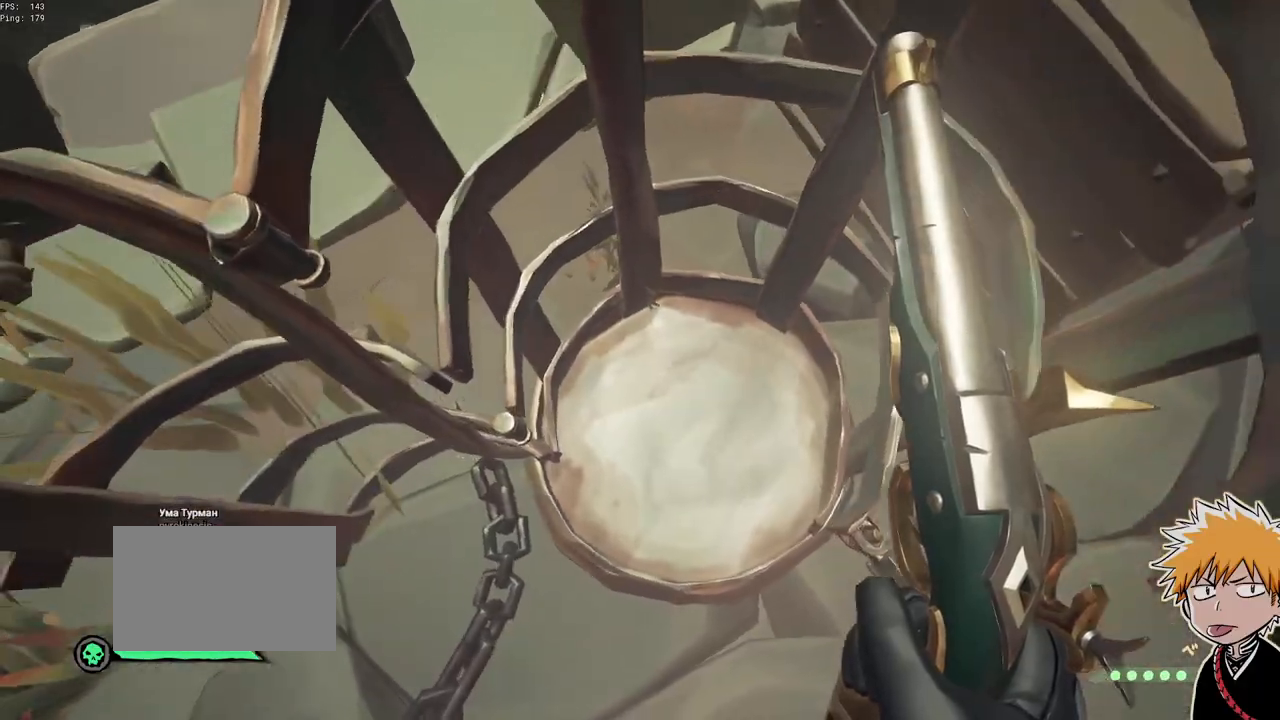
{"keys": ["space", "w"], "mouse": [], "events": [[367, "space", "down"]]}
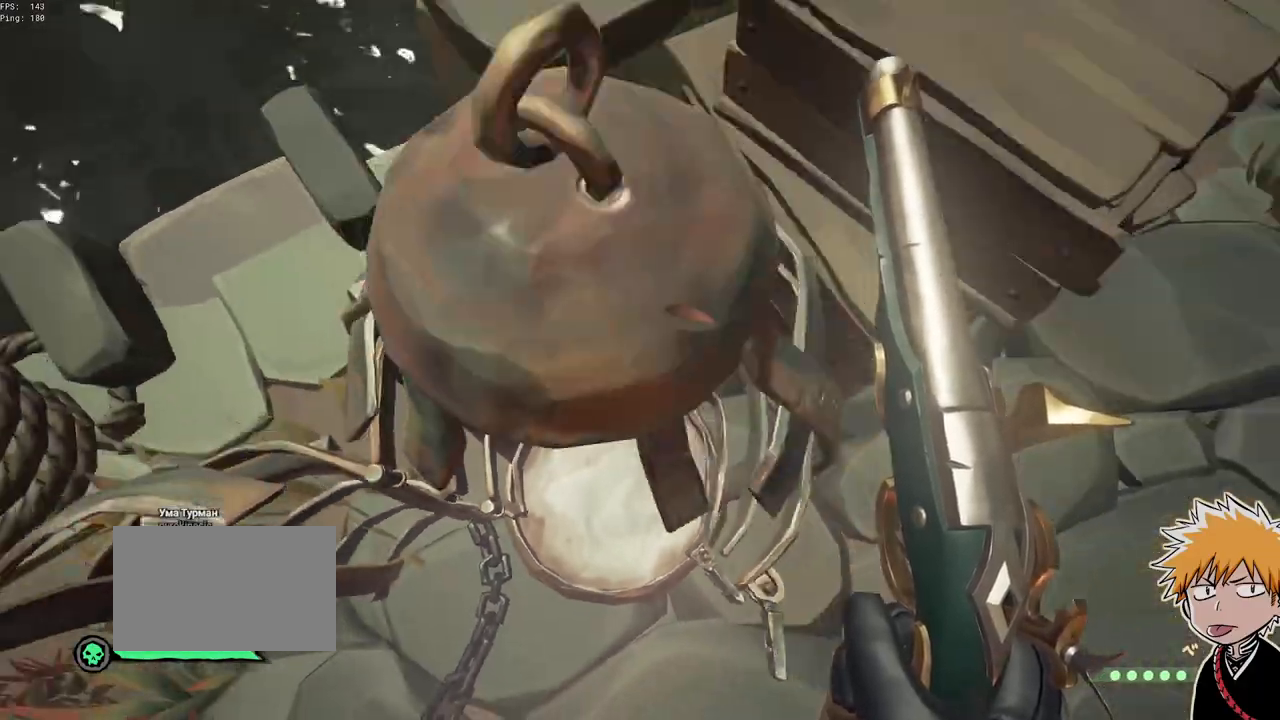
{"keys": ["w"], "mouse": [], "events": [[167, "space", "up"], [283, "a", "down"], [367, "a", "up"]]}
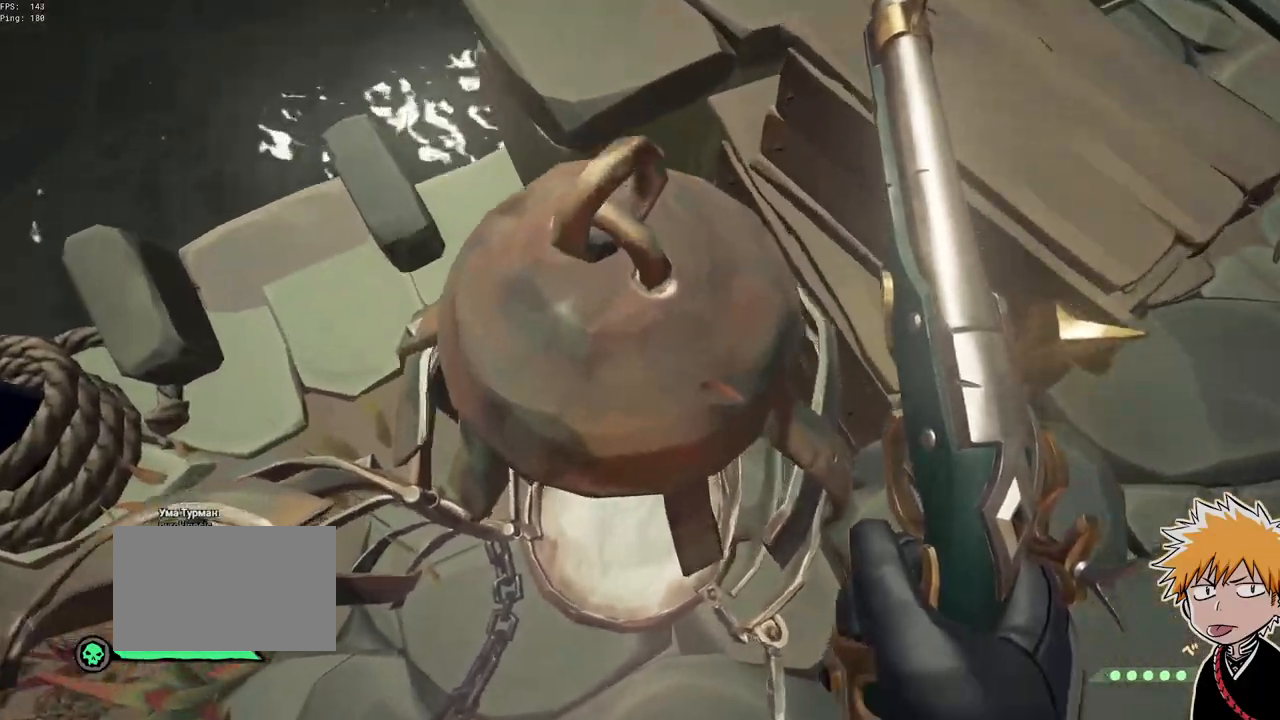
{"keys": ["a", "w"], "mouse": [], "events": [[350, "a", "down"]]}
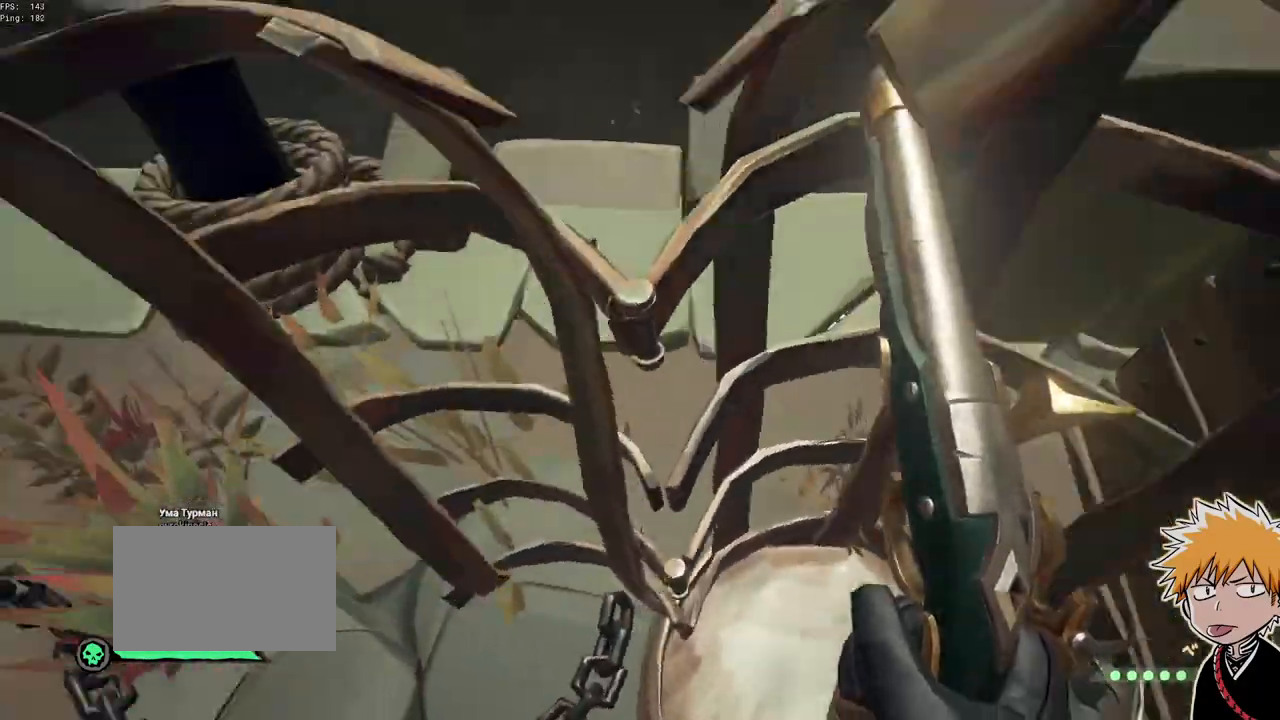
{"keys": ["f", "s"], "mouse": [], "events": [[17, "w", "up"], [50, "d", "down"], [83, "d", "up"], [267, "s", "down"], [433, "a", "up"], [450, "f", "down"]]}
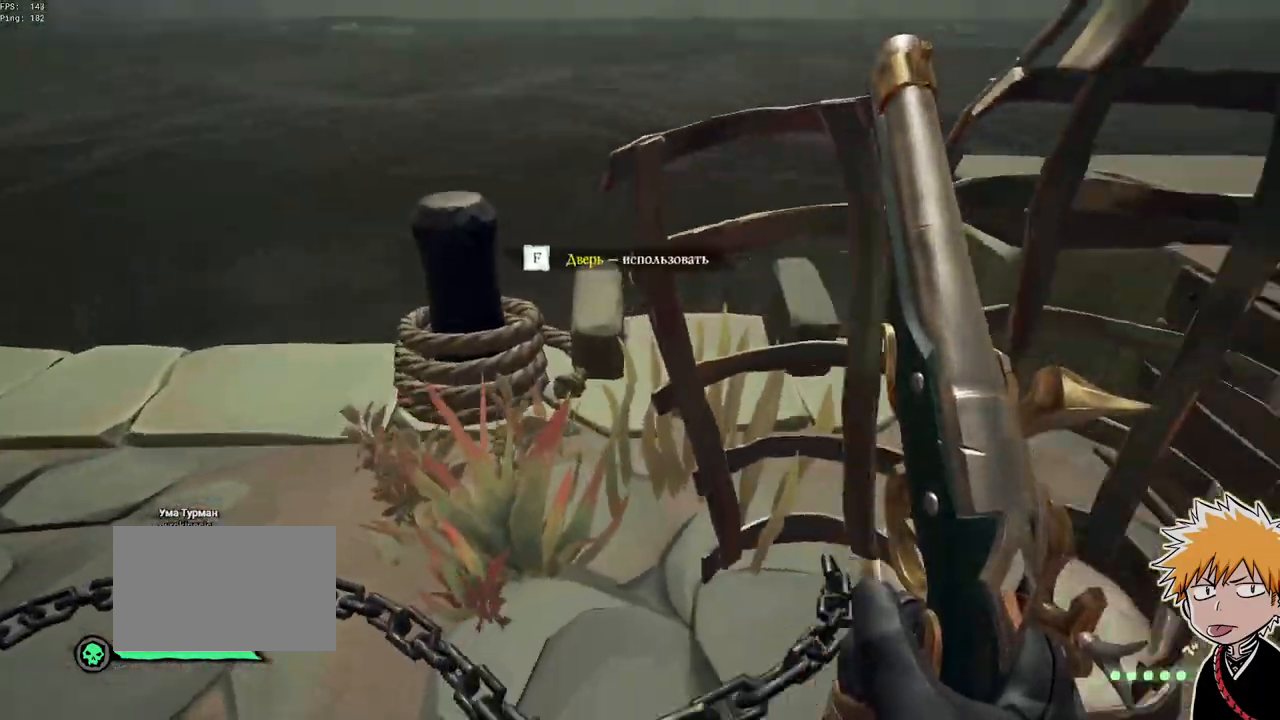
{"keys": ["w"], "mouse": [], "events": [[83, "f", "up"], [217, "d", "down"], [217, "s", "up"], [333, "d", "up"], [400, "w", "down"]]}
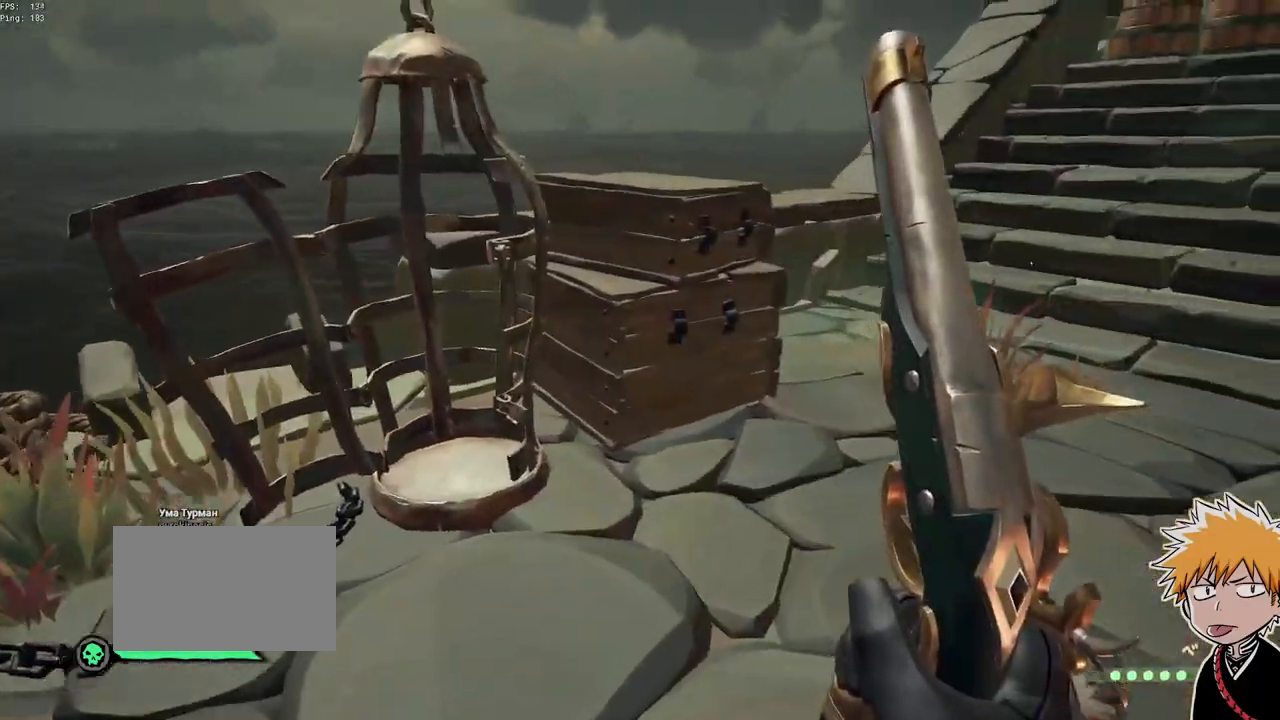
{"keys": ["w"], "mouse": [], "events": [[200, "d", "down"], [267, "d", "up"], [283, "shift", "down"], [417, "shift", "up"]]}
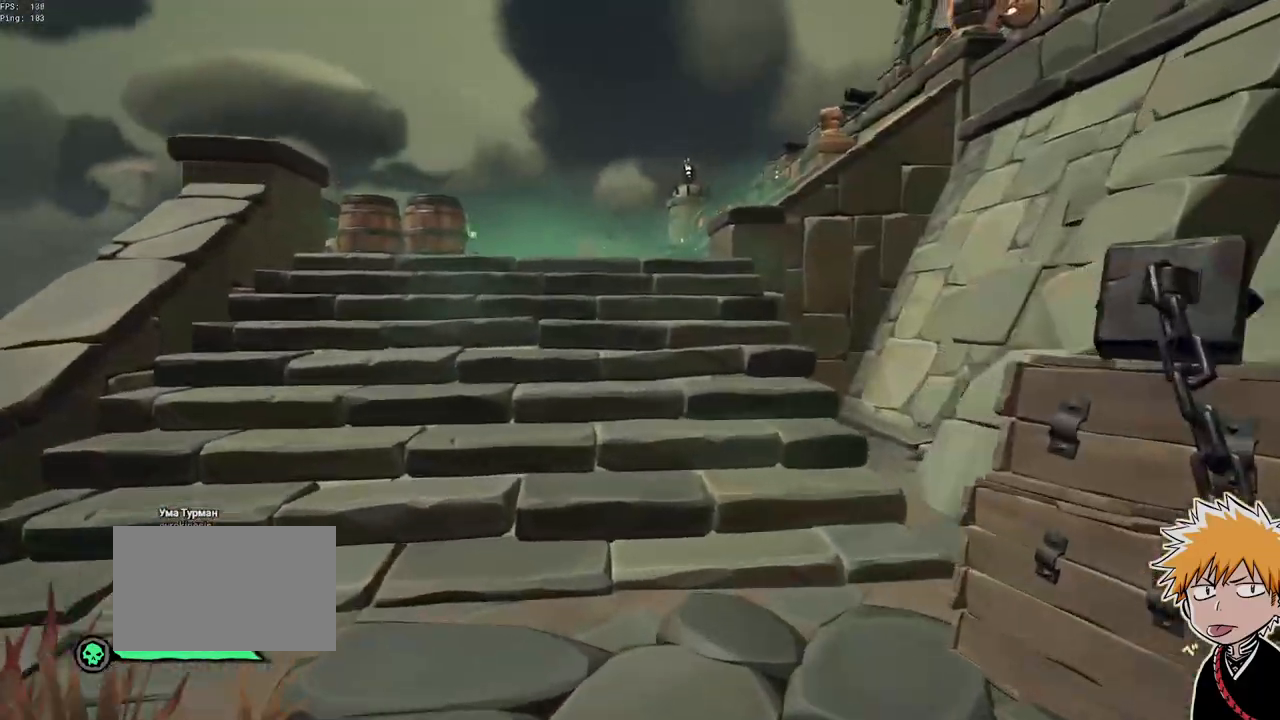
{"keys": ["a", "w"], "mouse": [], "events": [[33, "space", "down"], [200, "space", "up"], [433, "a", "down"]]}